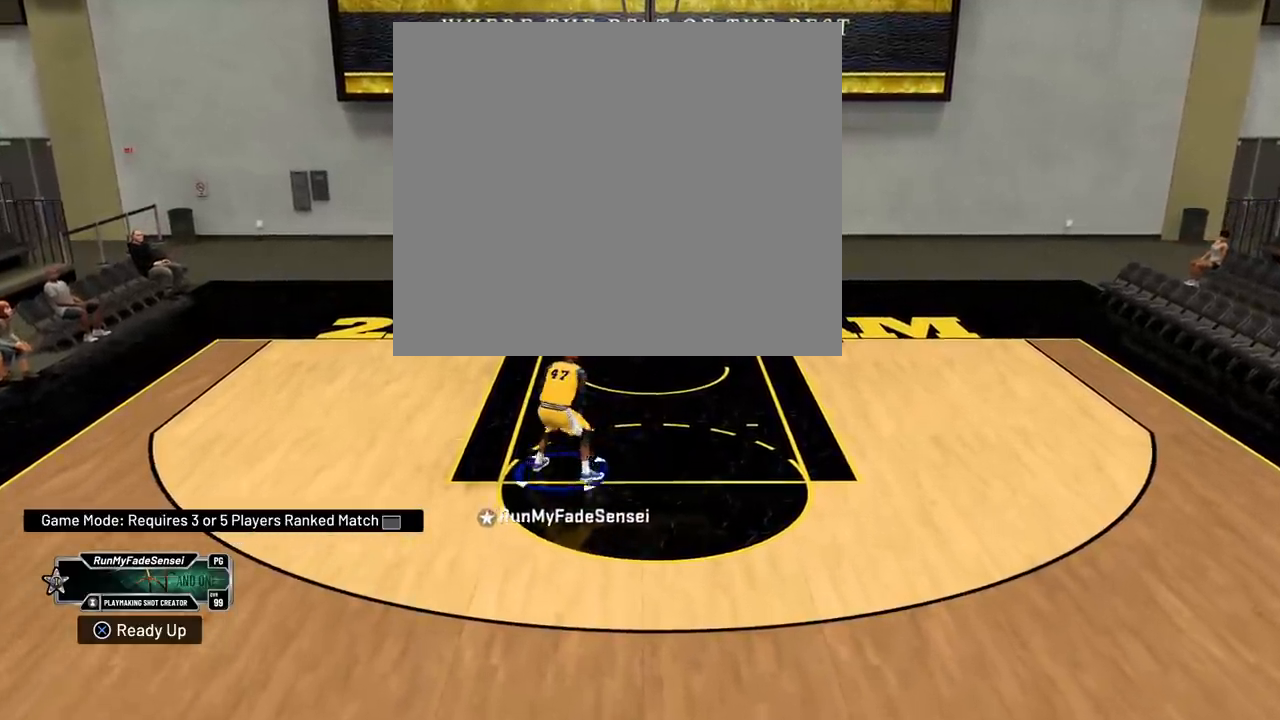
Gameplay with a controller (PlayStation layout); each line is a JSON object with the inputs held at the frame after it. "events" lists button and stick changes between this image and that frame as [ms after this image, input, new state], when the widget could be followed in between. Not read: START.
{"buttons": ["R2"], "left_stick": "down-right", "right_stick": "center", "events": [[266, "R2", "down"]]}
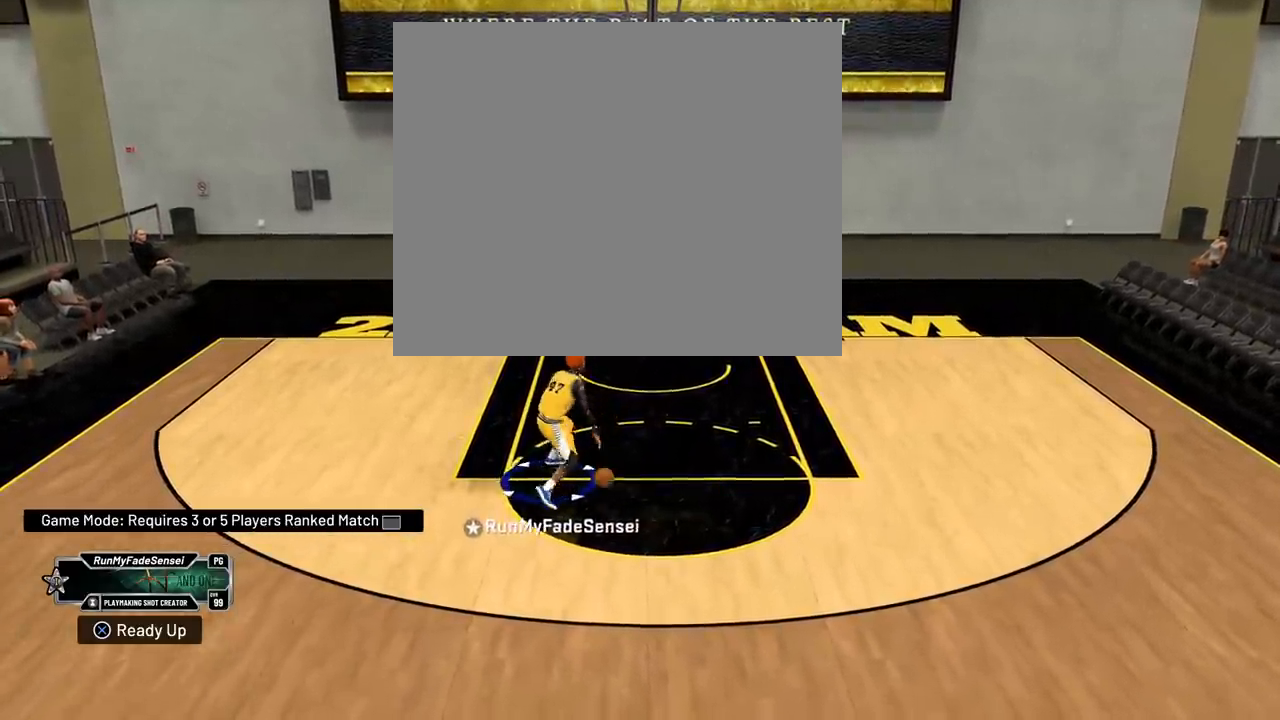
{"buttons": ["R2"], "left_stick": "down-right", "right_stick": "center", "events": []}
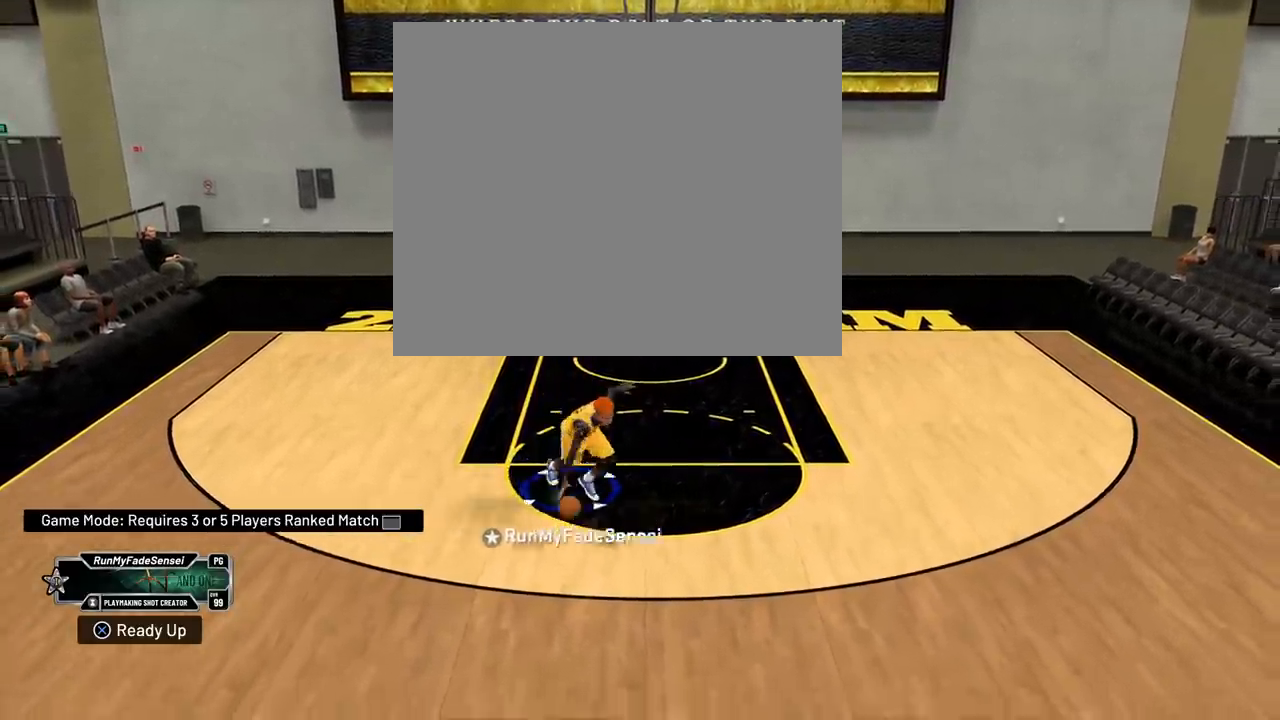
{"buttons": ["R2"], "left_stick": "down-right", "right_stick": "center", "events": []}
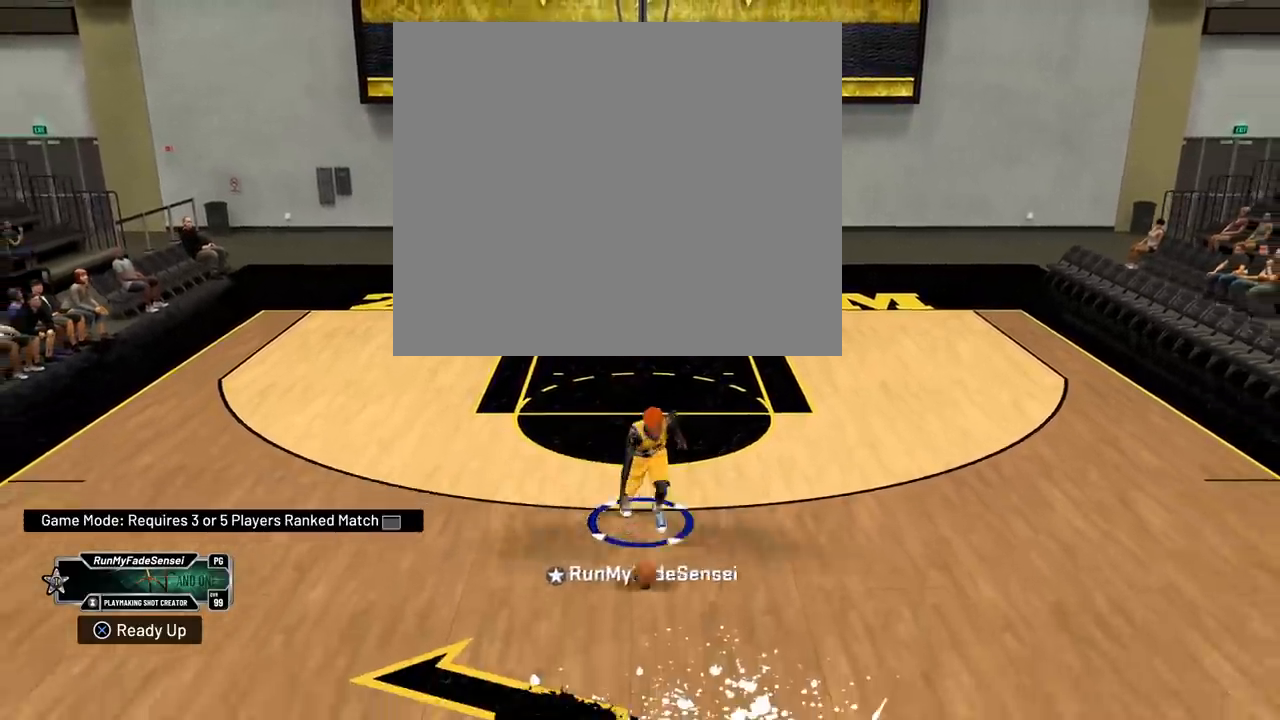
{"buttons": [], "left_stick": "center", "right_stick": "center", "events": [[167, "left_stick", "center"], [184, "R2", "up"]]}
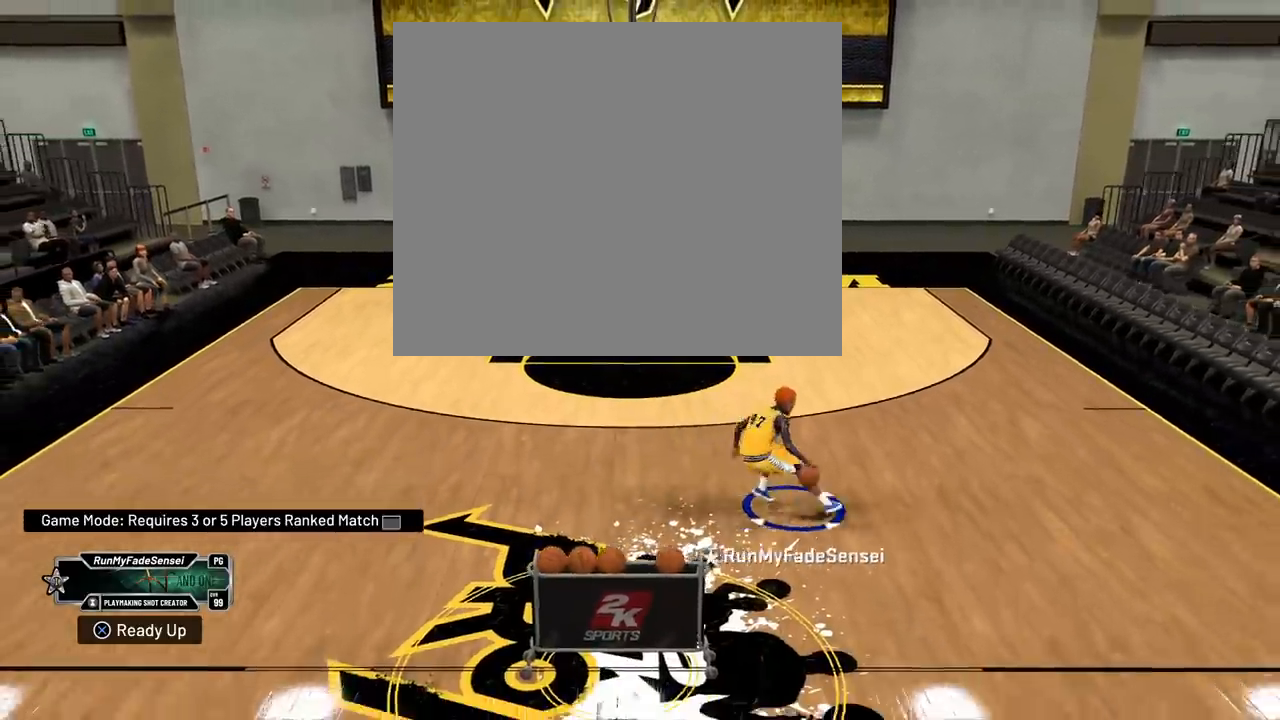
{"buttons": [], "left_stick": "center", "right_stick": "center", "events": [[333, "right_stick", "down-right"], [433, "right_stick", "center"]]}
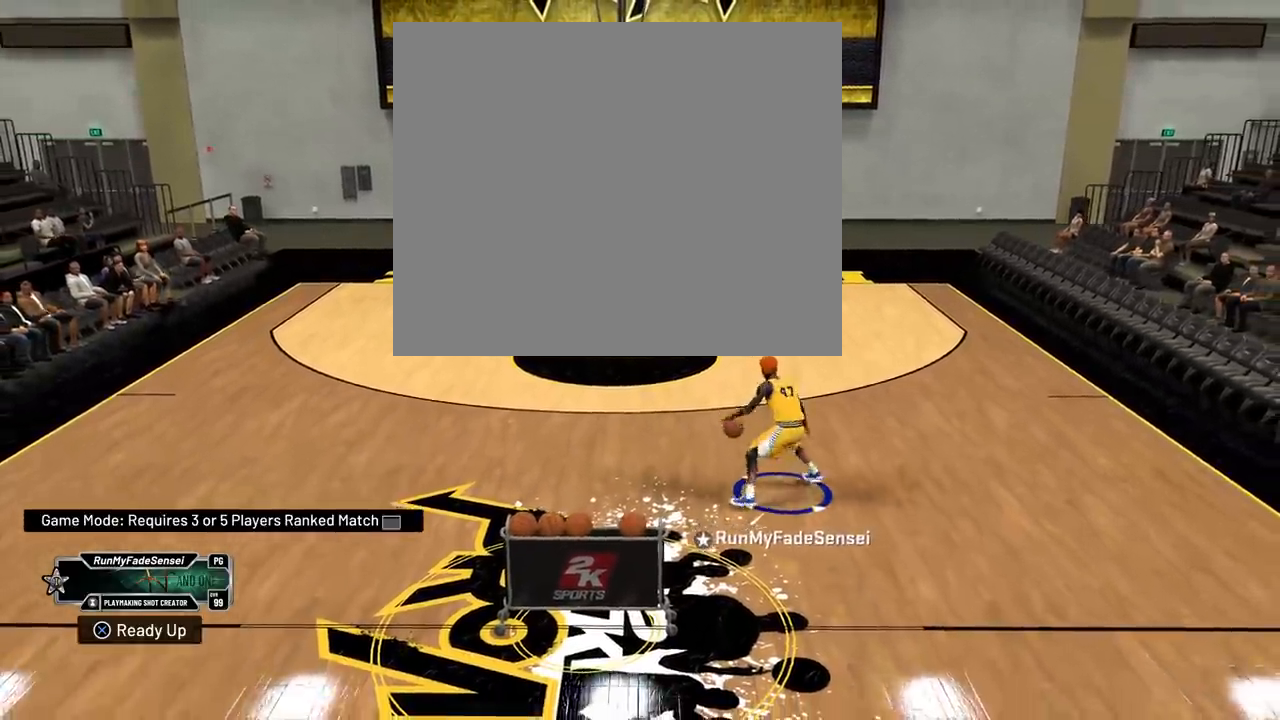
{"buttons": ["R2"], "left_stick": "center", "right_stick": "center", "events": [[267, "R2", "down"], [400, "right_stick", "down-left"], [484, "right_stick", "center"]]}
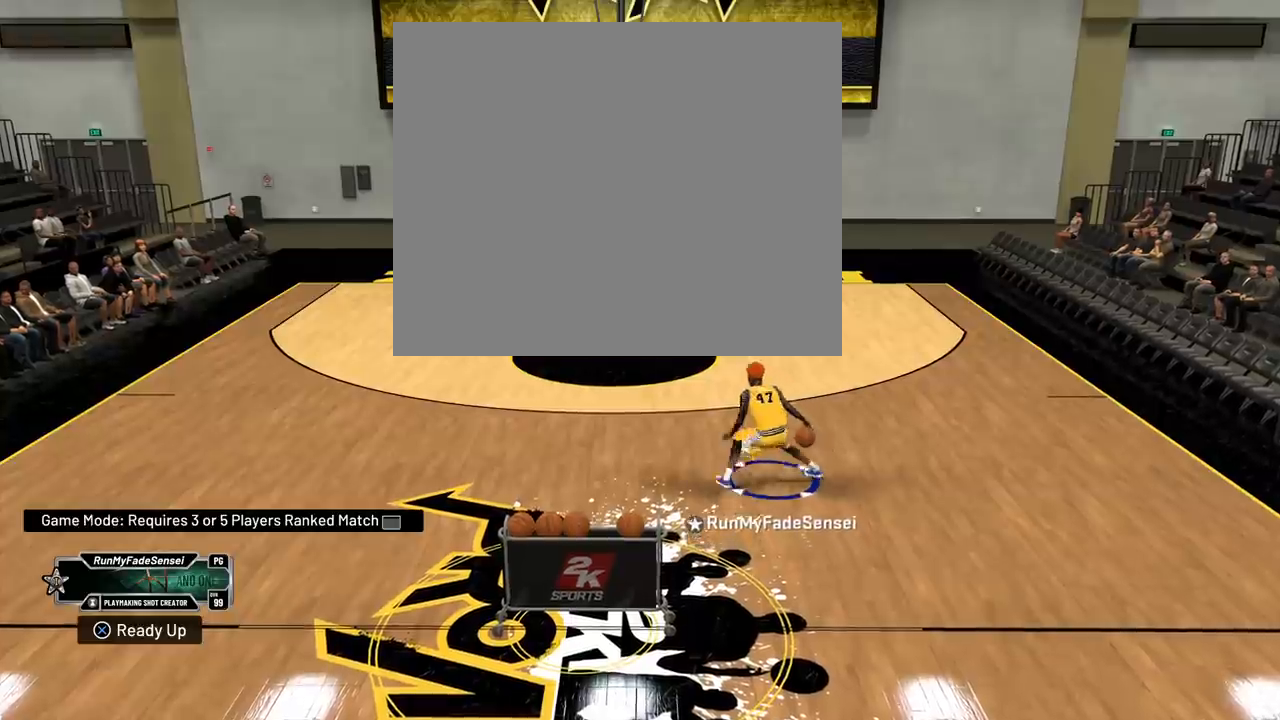
{"buttons": [], "left_stick": "center", "right_stick": "center", "events": [[300, "R2", "up"]]}
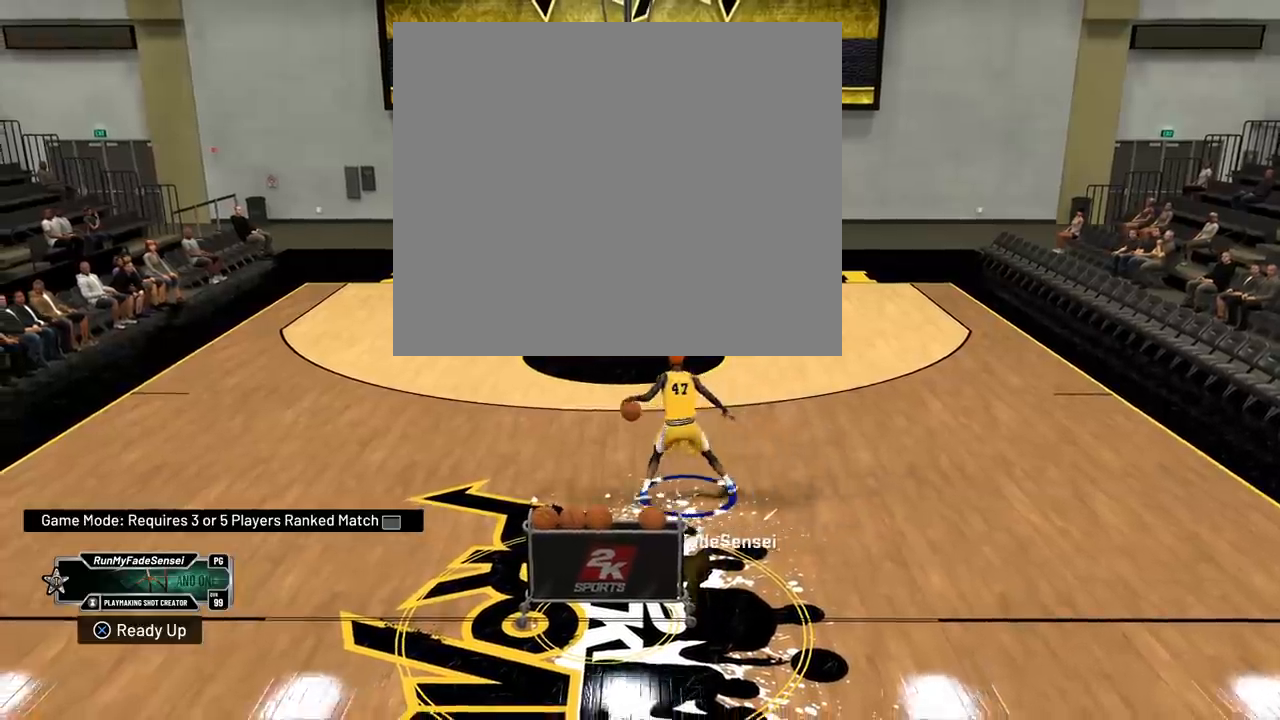
{"buttons": ["R2"], "left_stick": "up", "right_stick": "center", "events": [[50, "R2", "down"], [334, "left_stick", "up-left"], [450, "left_stick", "up"]]}
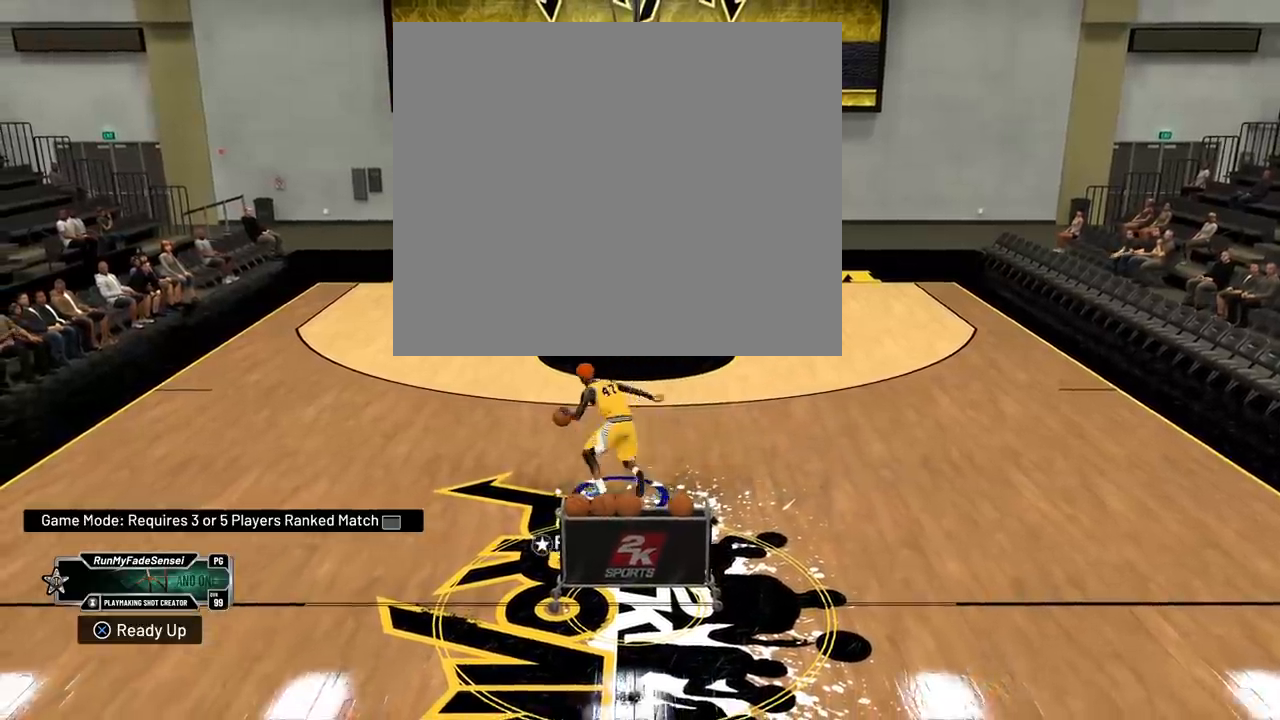
{"buttons": ["R2"], "left_stick": "up", "right_stick": "center", "events": []}
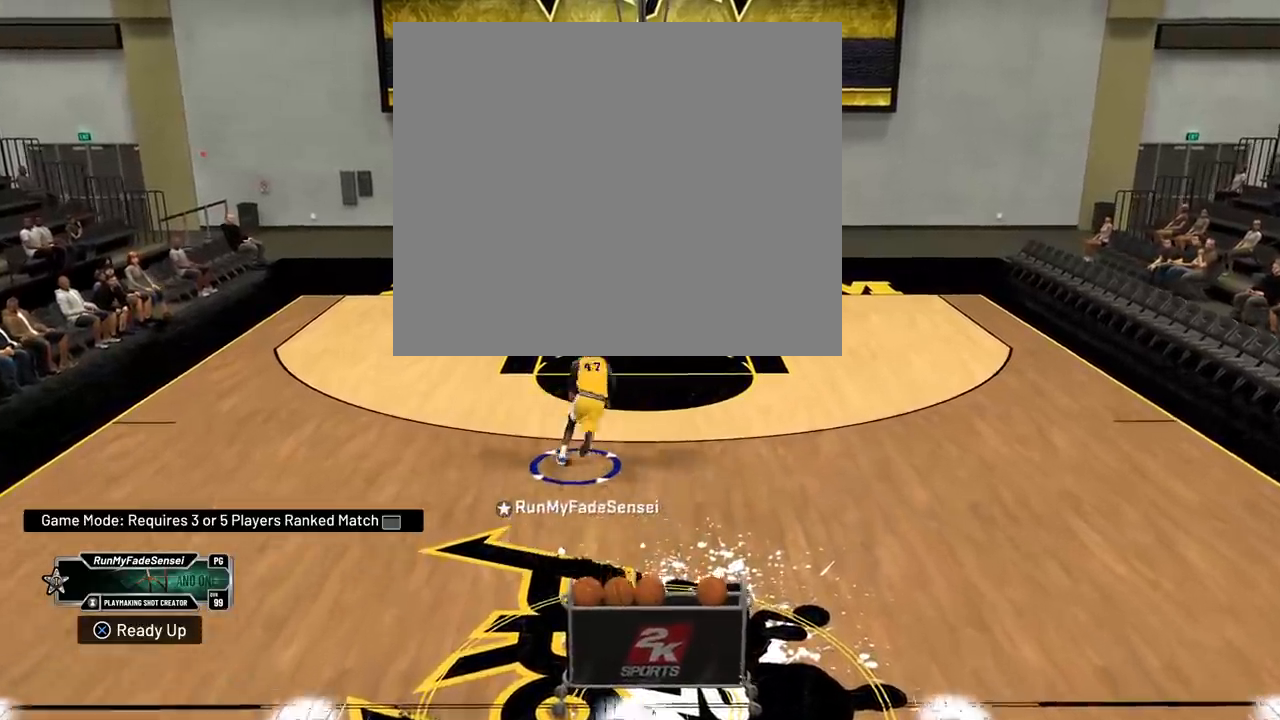
{"buttons": [], "left_stick": "center", "right_stick": "center", "events": [[17, "right_stick", "down"], [33, "R2", "up"], [33, "left_stick", "center"], [83, "right_stick", "center"]]}
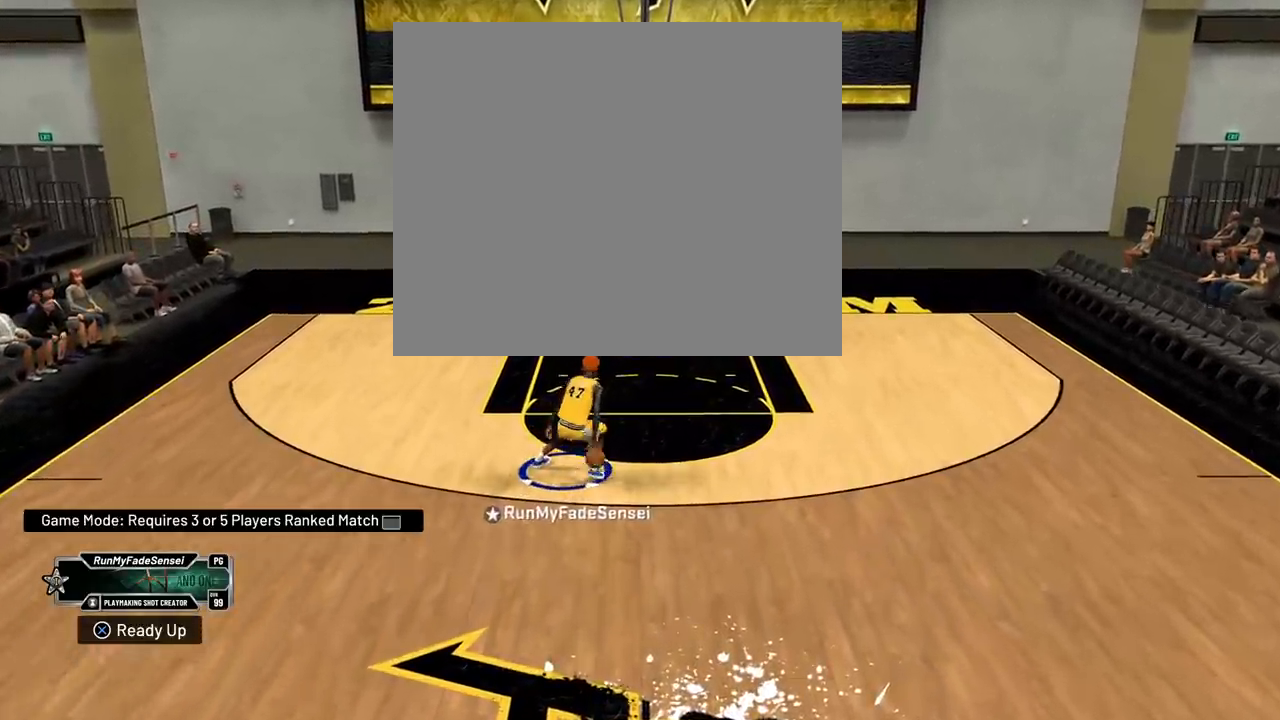
{"buttons": [], "left_stick": "center", "right_stick": "center", "events": []}
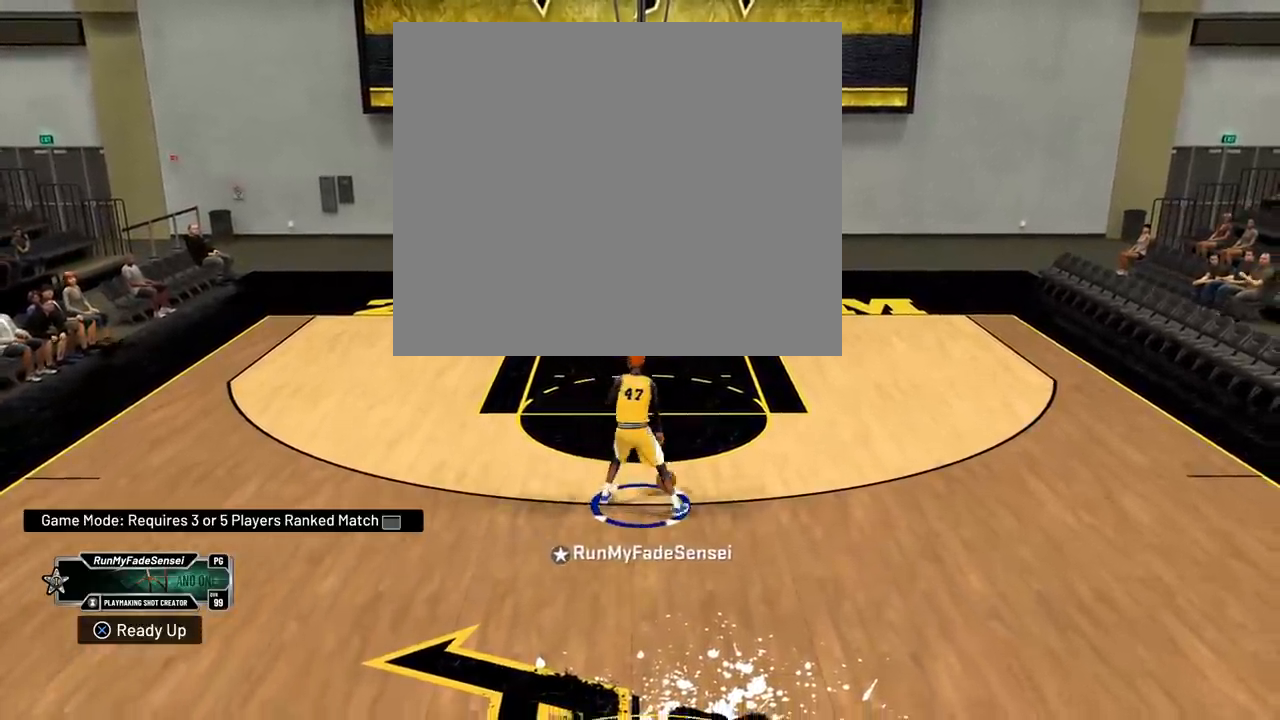
{"buttons": [], "left_stick": "center", "right_stick": "center", "events": []}
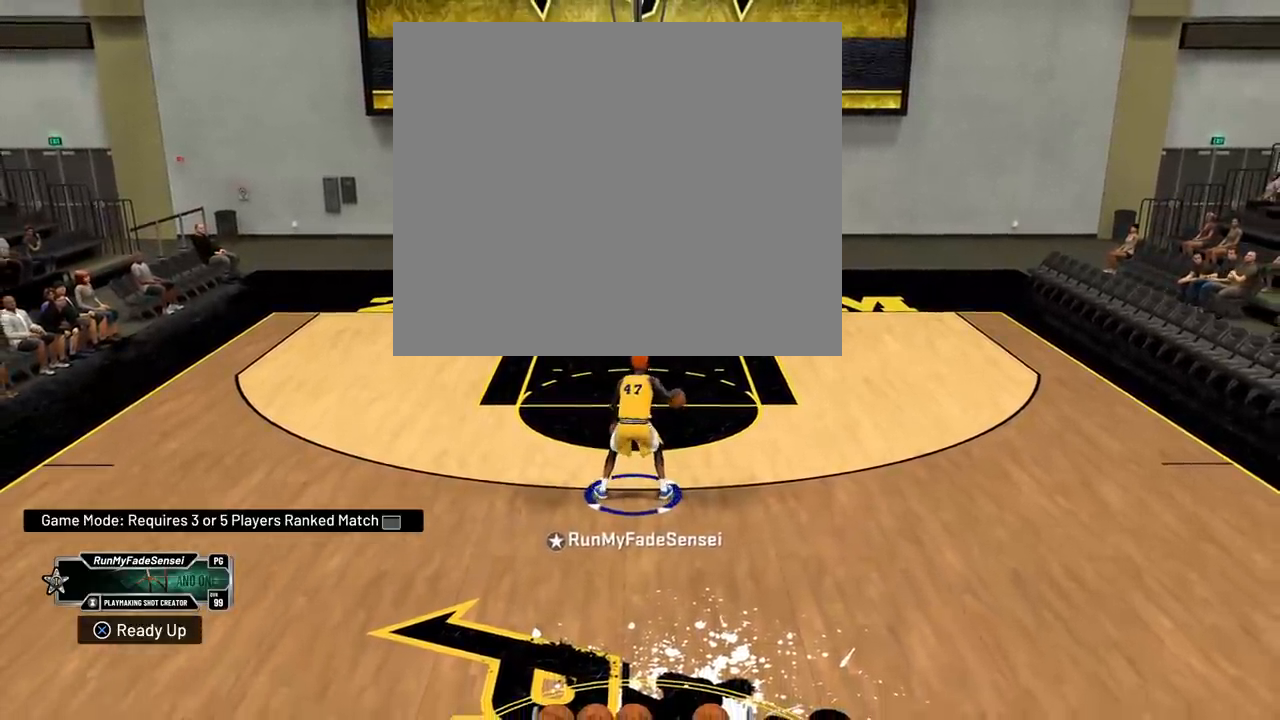
{"buttons": [], "left_stick": "down-left", "right_stick": "center", "events": [[33, "left_stick", "down-left"]]}
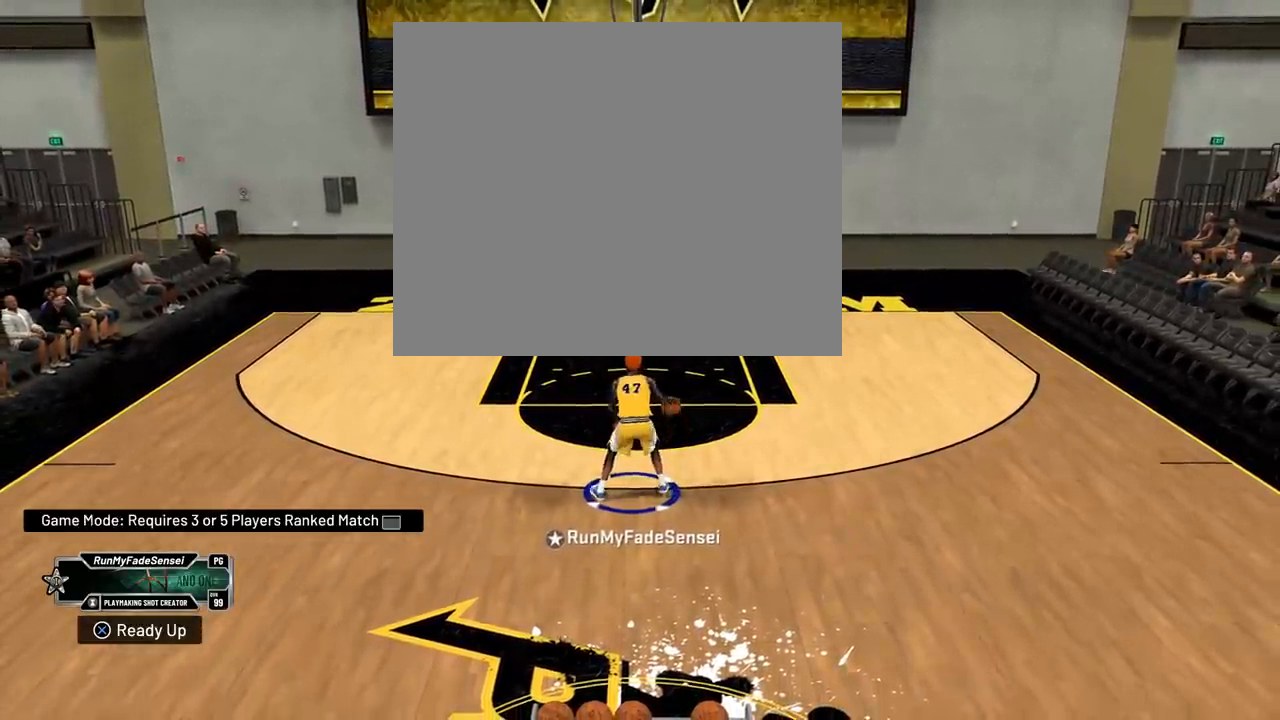
{"buttons": [], "left_stick": "down-left", "right_stick": "center", "events": []}
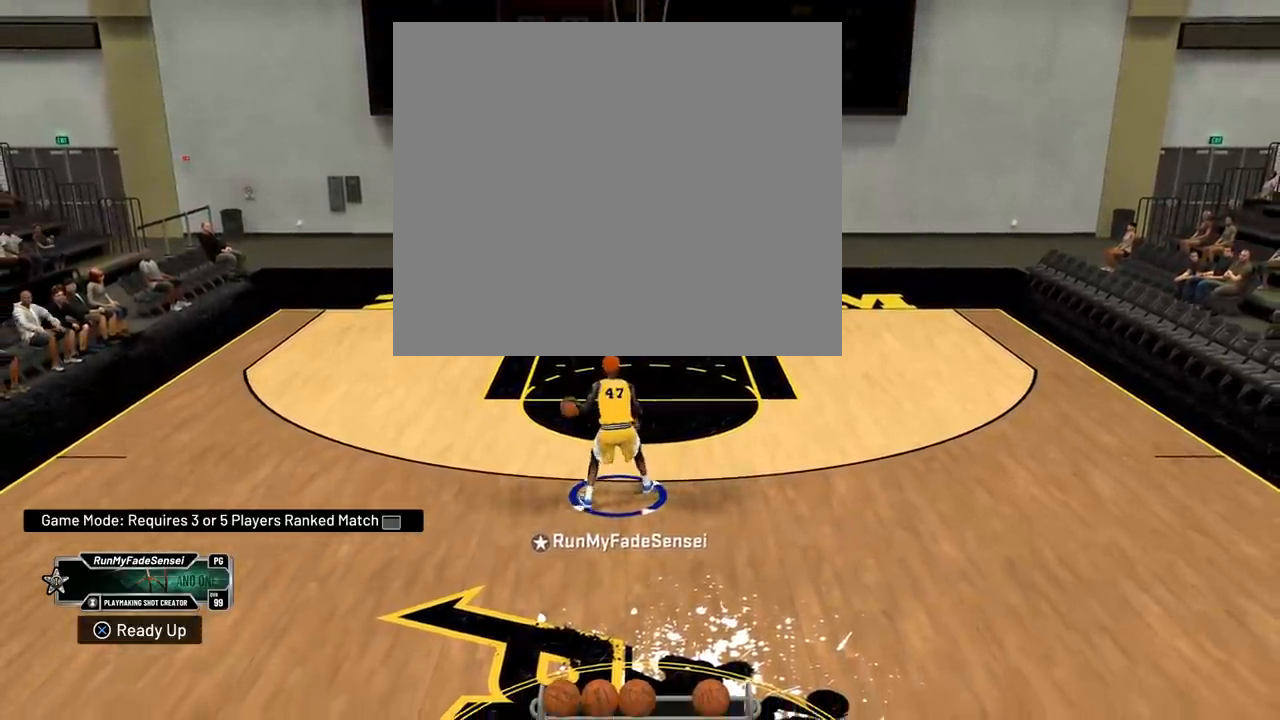
{"buttons": [], "left_stick": "center", "right_stick": "center", "events": [[50, "left_stick", "center"]]}